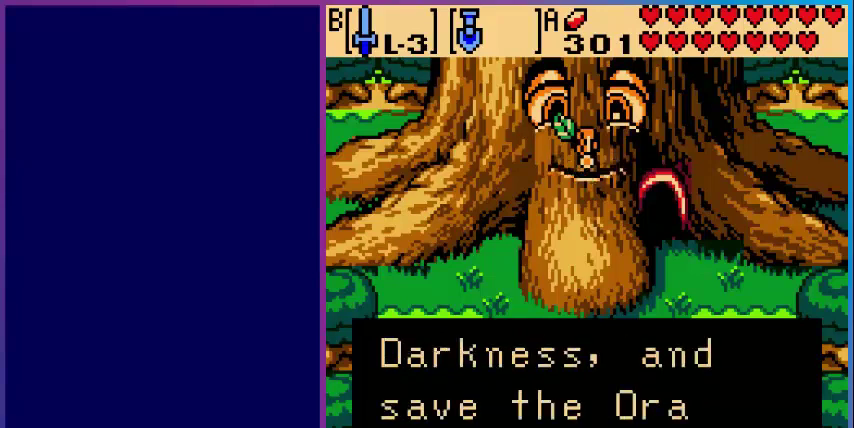
Gameplay with a controller (Nintendo layout); each line is a JSON object with the inputs held at the frame after it. "events" lists button and stick changes between this image and that frame as [ms after this image, input, new state], when the widget could be followed in between. Not read: L3 R3.
{"buttons": ["A"], "events": [[400, "A", "down"]]}
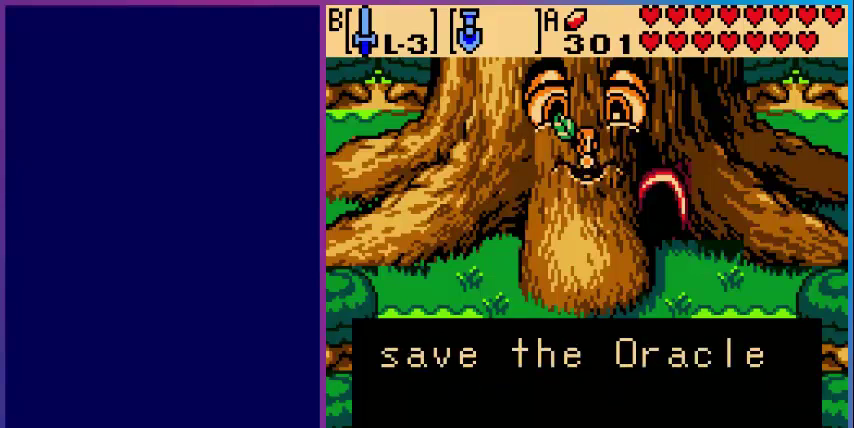
{"buttons": [], "events": [[80, "A", "up"]]}
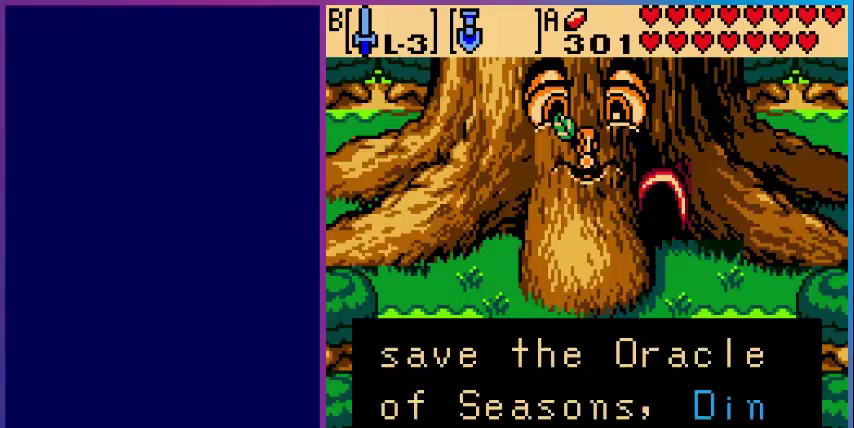
{"buttons": [], "events": []}
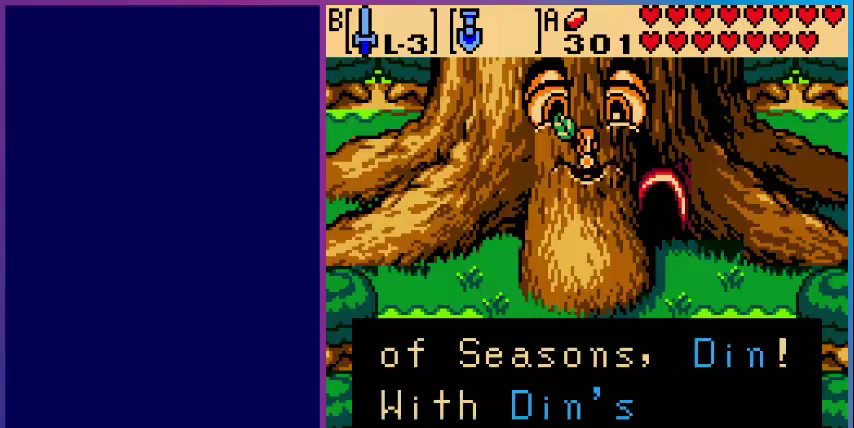
{"buttons": [], "events": []}
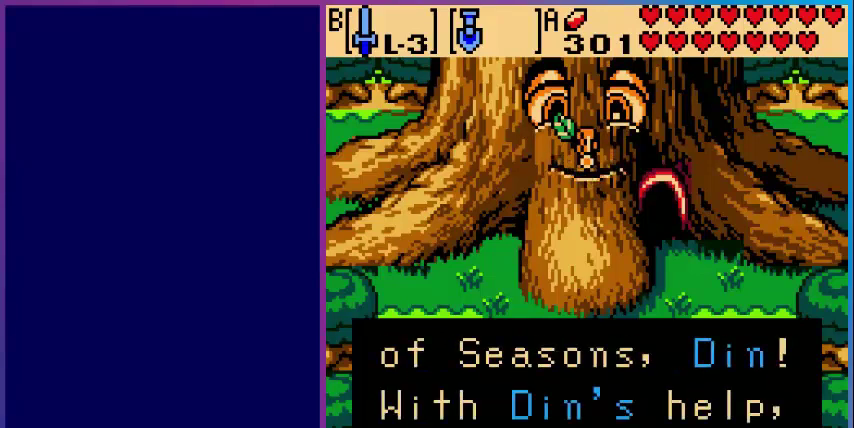
{"buttons": ["A"], "events": [[480, "A", "down"]]}
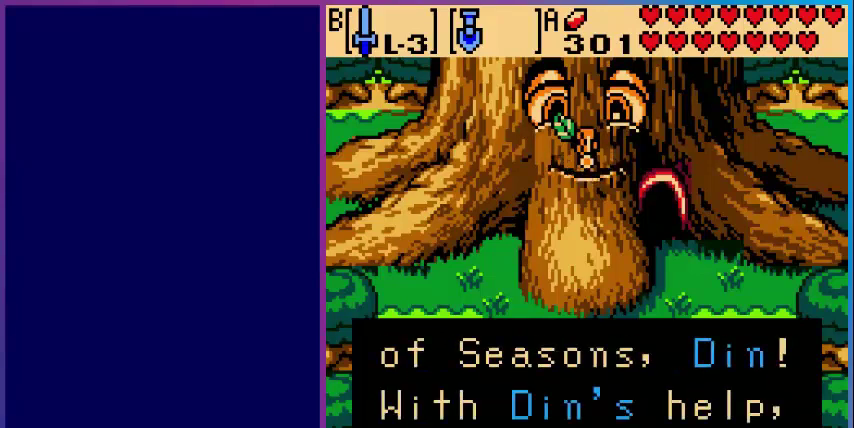
{"buttons": [], "events": [[200, "A", "up"]]}
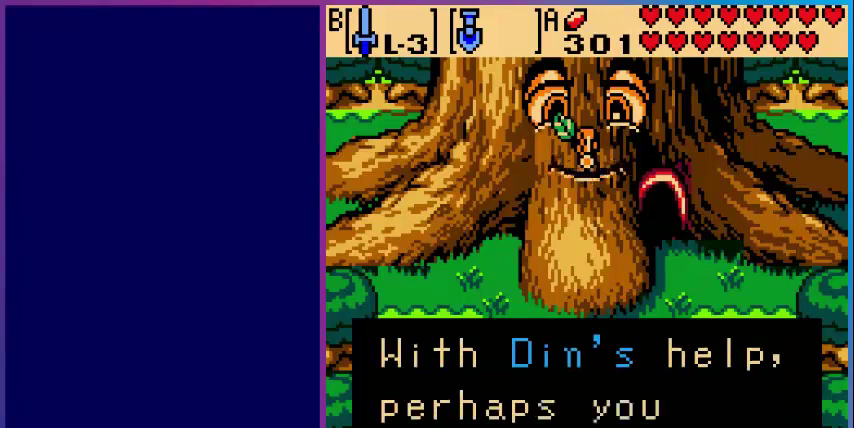
{"buttons": [], "events": []}
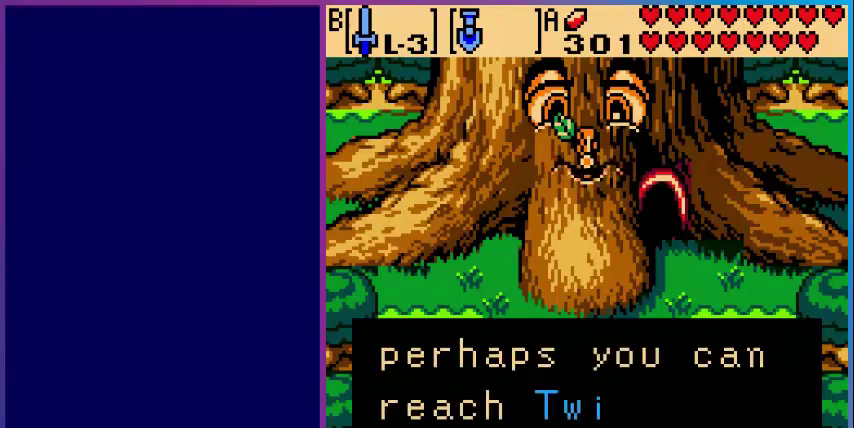
{"buttons": [], "events": []}
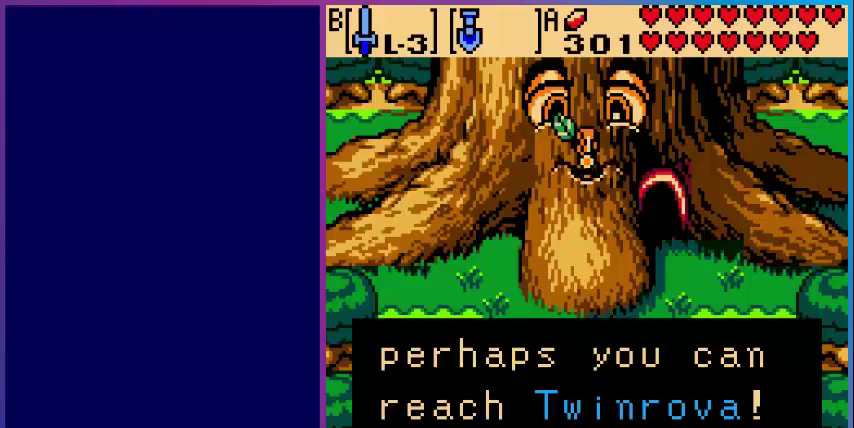
{"buttons": [], "events": []}
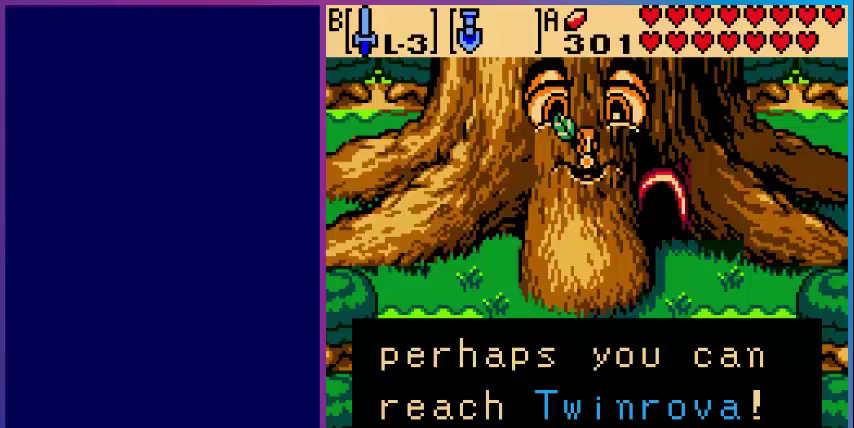
{"buttons": [], "events": [[200, "A", "down"], [400, "A", "up"]]}
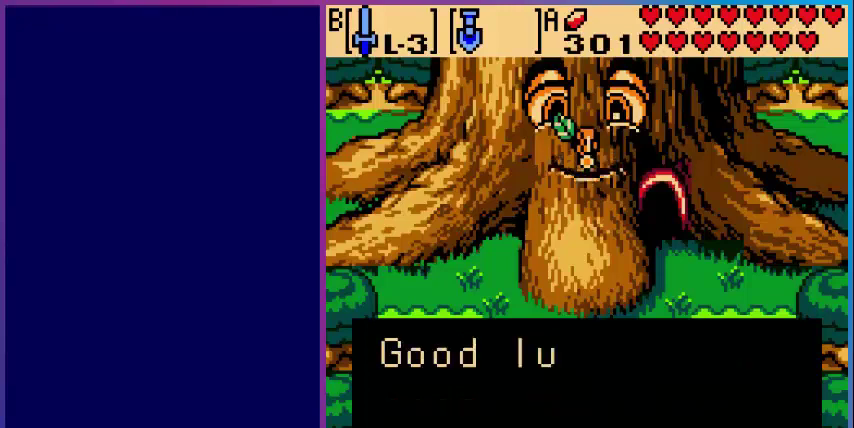
{"buttons": [], "events": []}
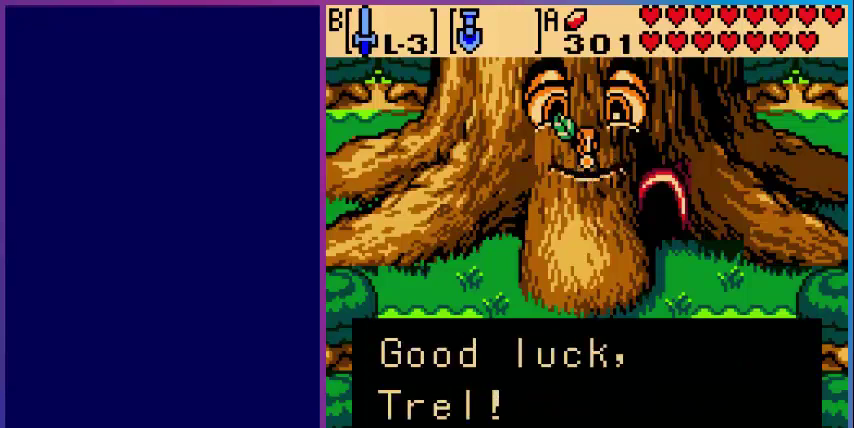
{"buttons": ["A"], "events": [[400, "A", "down"]]}
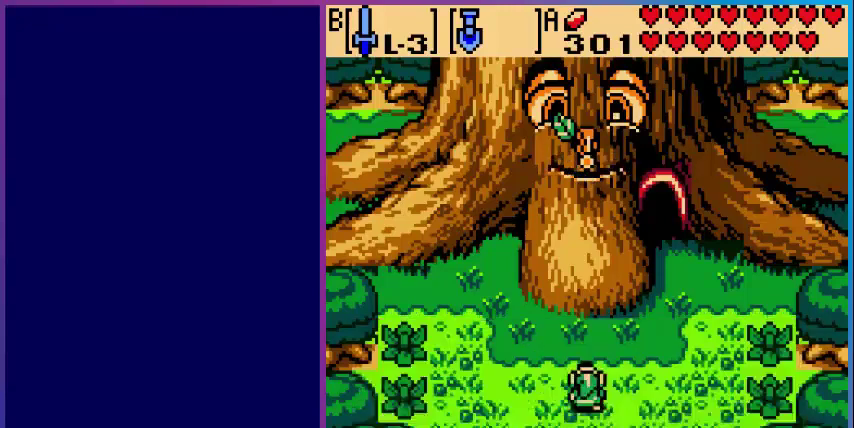
{"buttons": ["DPAD_DOWN"], "events": [[80, "A", "up"], [160, "DPAD_DOWN", "down"]]}
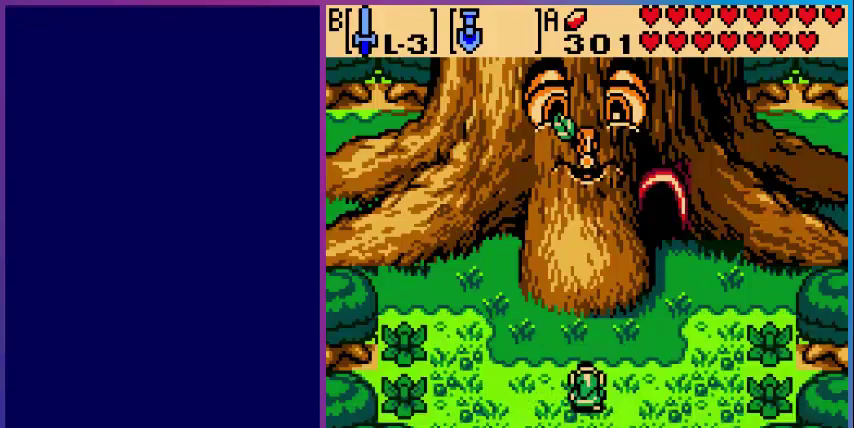
{"buttons": ["DPAD_DOWN"], "events": []}
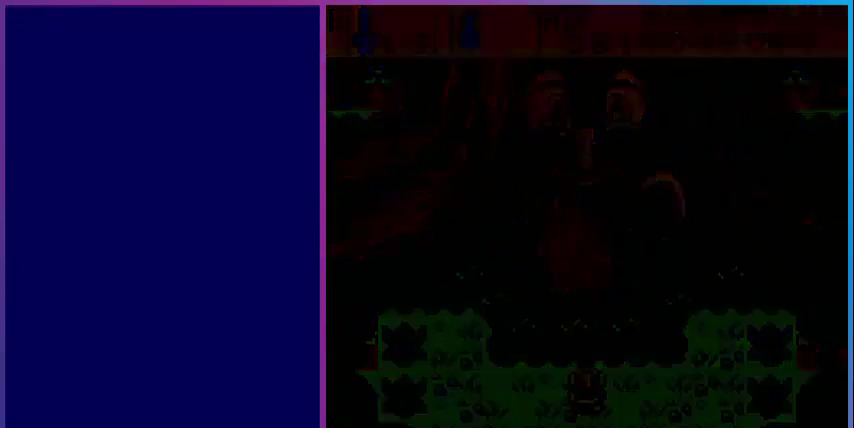
{"buttons": [], "events": [[80, "DPAD_DOWN", "up"]]}
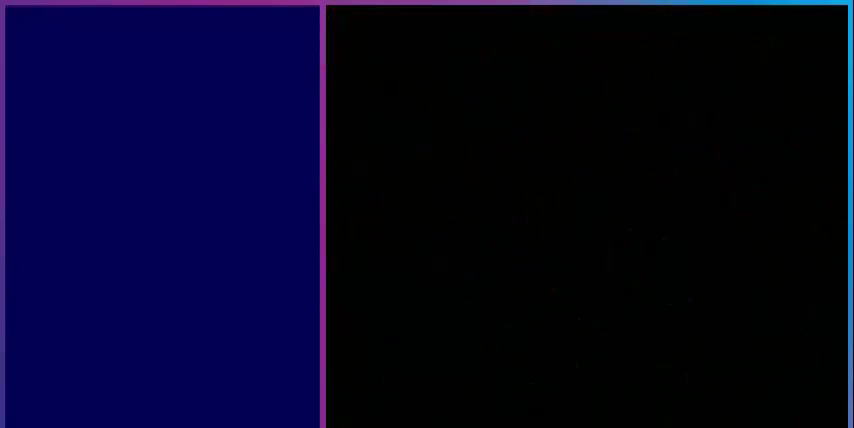
{"buttons": [], "events": []}
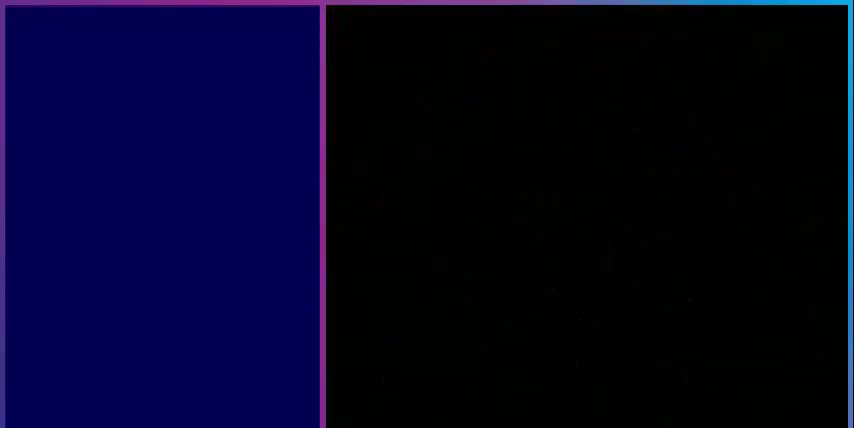
{"buttons": [], "events": []}
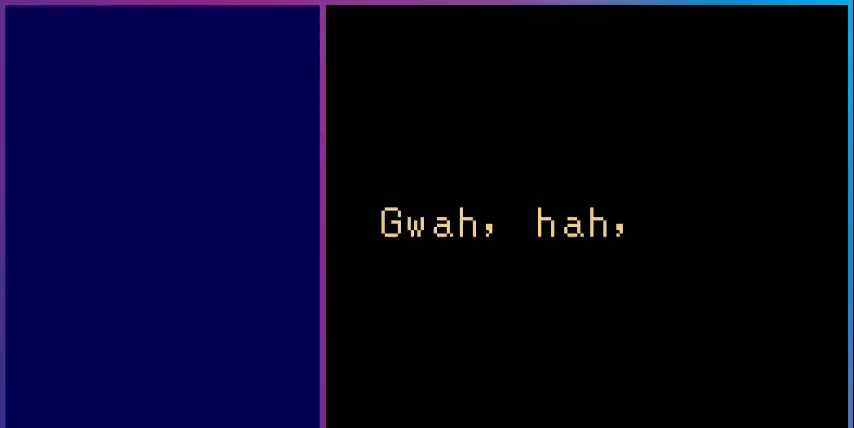
{"buttons": [], "events": []}
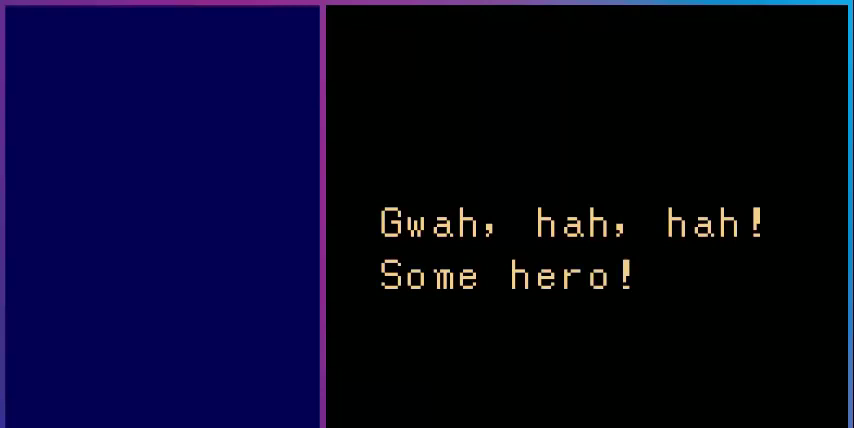
{"buttons": [], "events": []}
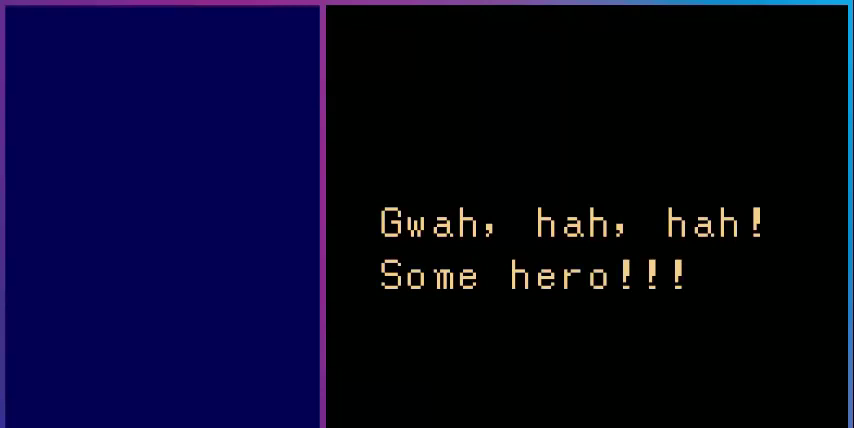
{"buttons": [], "events": []}
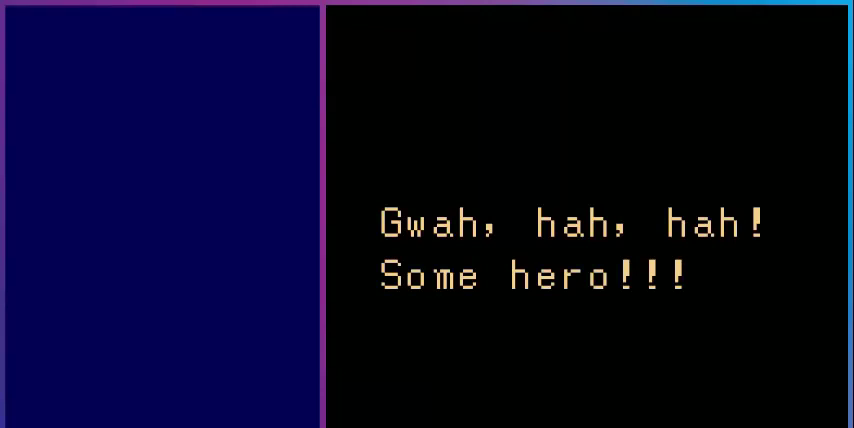
{"buttons": [], "events": []}
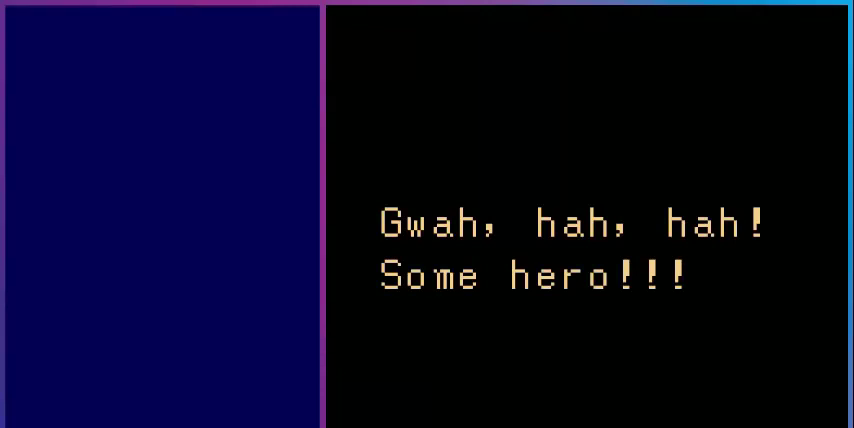
{"buttons": [], "events": [[160, "A", "down"], [280, "A", "up"]]}